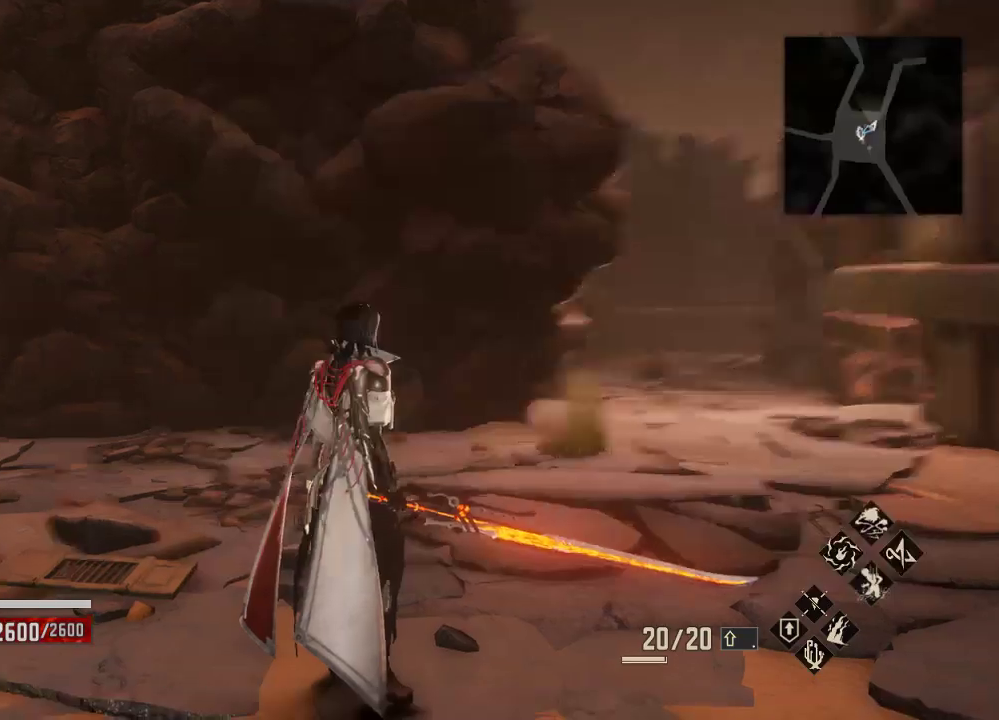
Gameplay with a controller (Xbox layout); each line is a JSON object with the inputs held at the frame after it (dt_ms = milliseconds from this image to that frame). "events" lists button and stick changes between this image and that frame as [ms after this image, input, new state], when the widget could be followed in between.
{"dt_ms": 500, "buttons": ["DPAD_RIGHT"], "left_stick": "center", "right_stick": "center", "events": [[200, "DPAD_RIGHT", "down"]]}
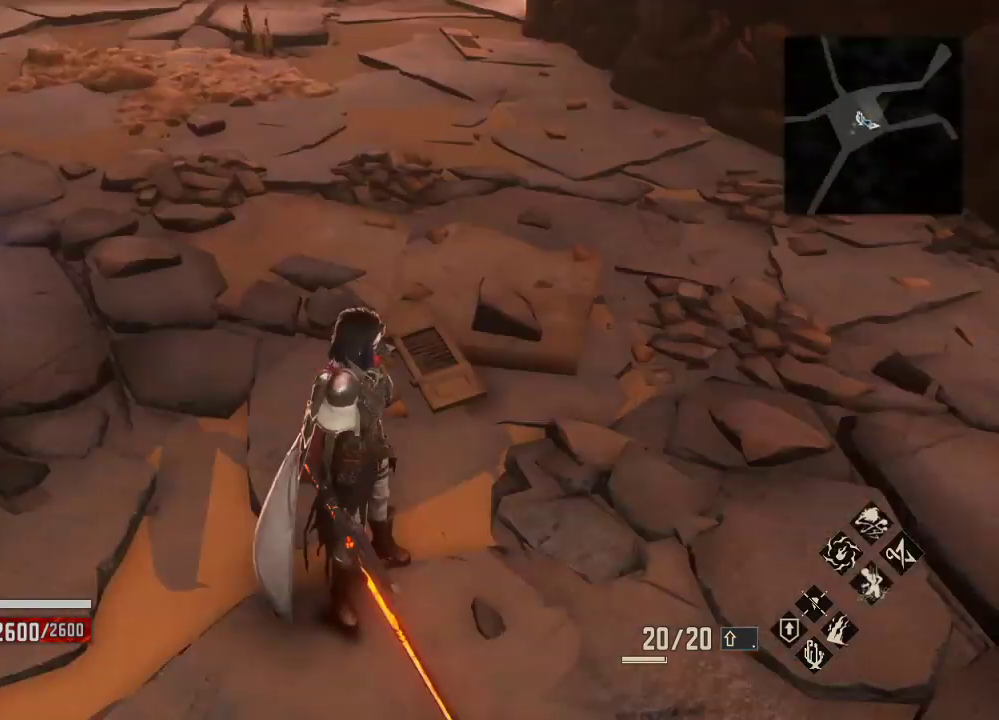
{"dt_ms": 500, "buttons": [], "left_stick": "center", "right_stick": "center", "events": [[100, "DPAD_RIGHT", "up"], [433, "START", "down"], [500, "START", "up"]]}
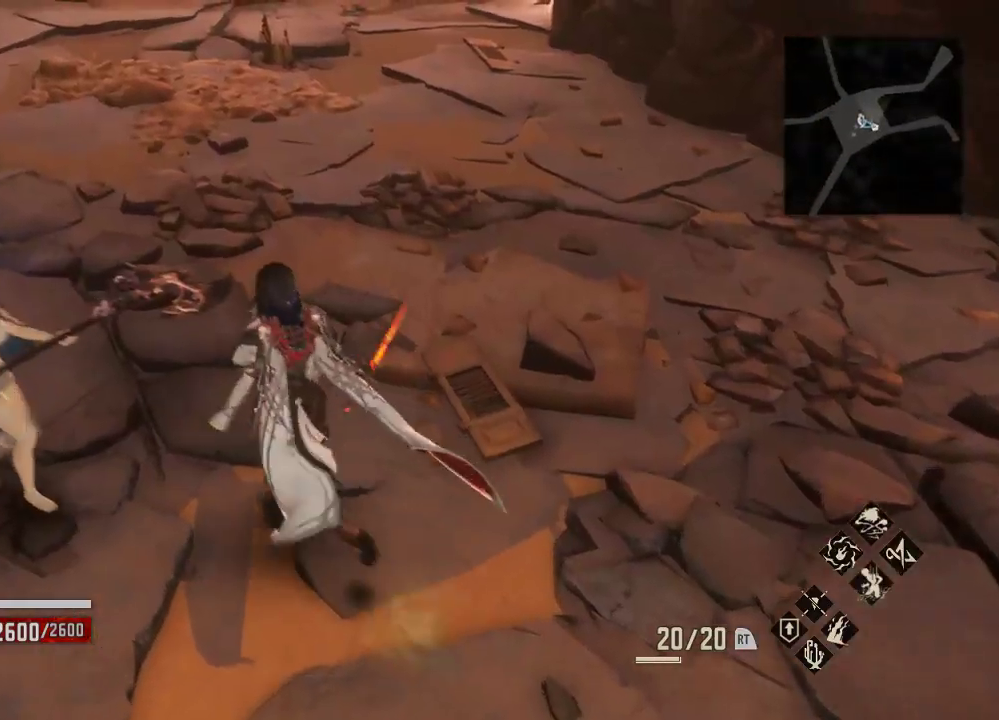
{"dt_ms": 500, "buttons": ["START"], "left_stick": "center", "right_stick": "center", "events": [[133, "left_stick", "right"], [267, "left_stick", "center"], [467, "START", "down"]]}
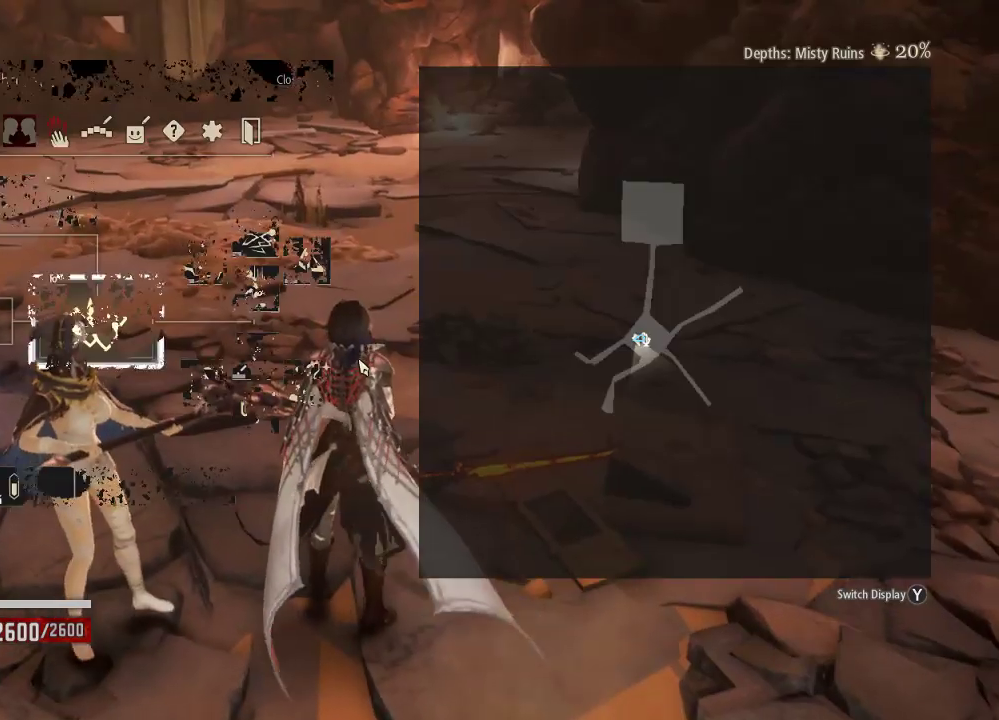
{"dt_ms": 500, "buttons": [], "left_stick": "center", "right_stick": "center", "events": [[133, "START", "up"]]}
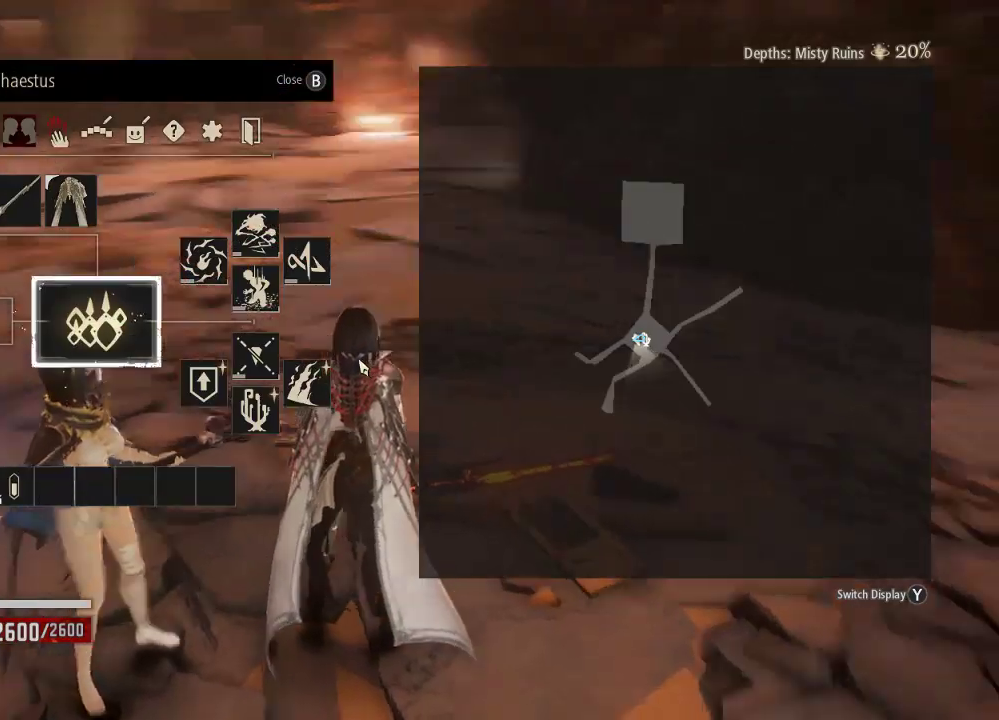
{"dt_ms": 1000, "buttons": [], "left_stick": "center", "right_stick": "center"}
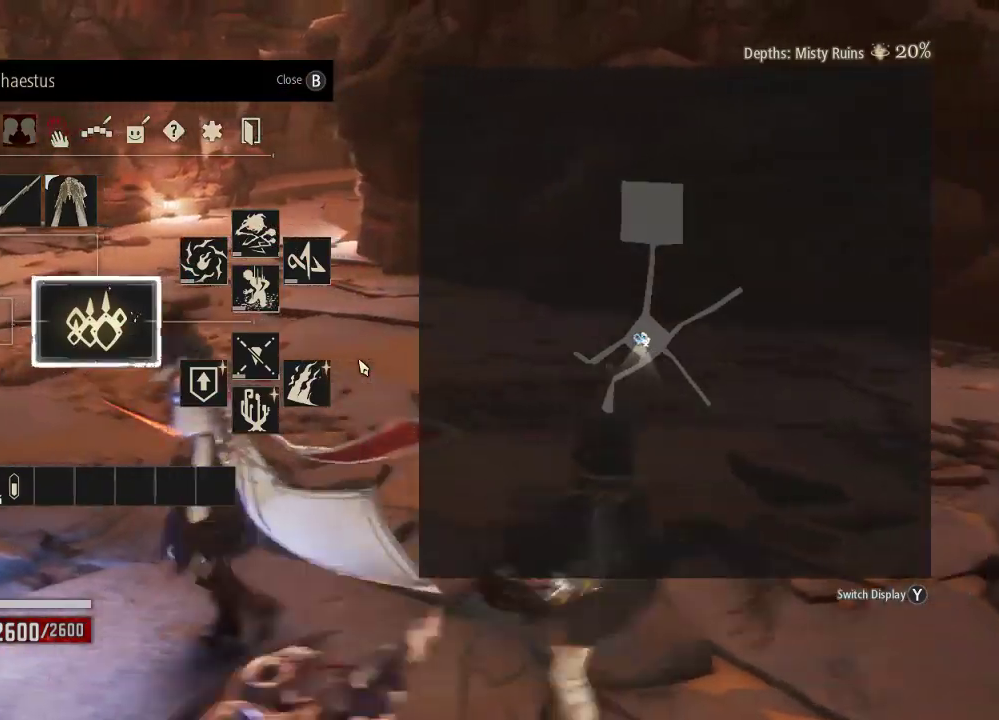
{"dt_ms": 500, "buttons": [], "left_stick": "right", "right_stick": "left", "events": [[100, "right_stick", "up"], [233, "right_stick", "center"], [300, "right_stick", "left"], [467, "left_stick", "right"]]}
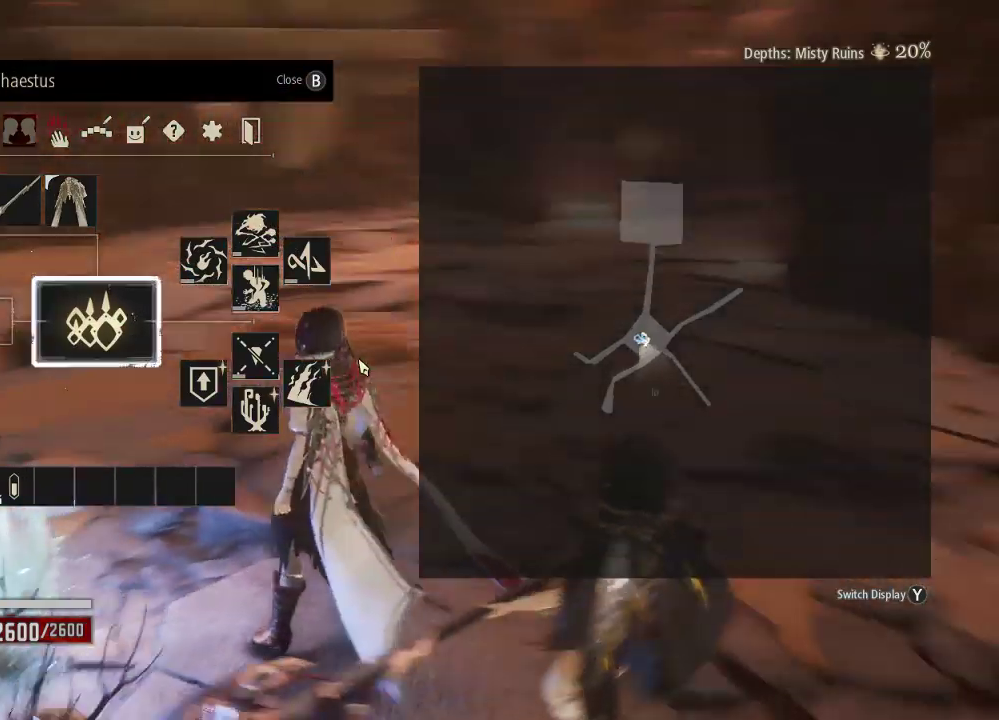
{"dt_ms": 500, "buttons": [], "left_stick": "right", "right_stick": "left"}
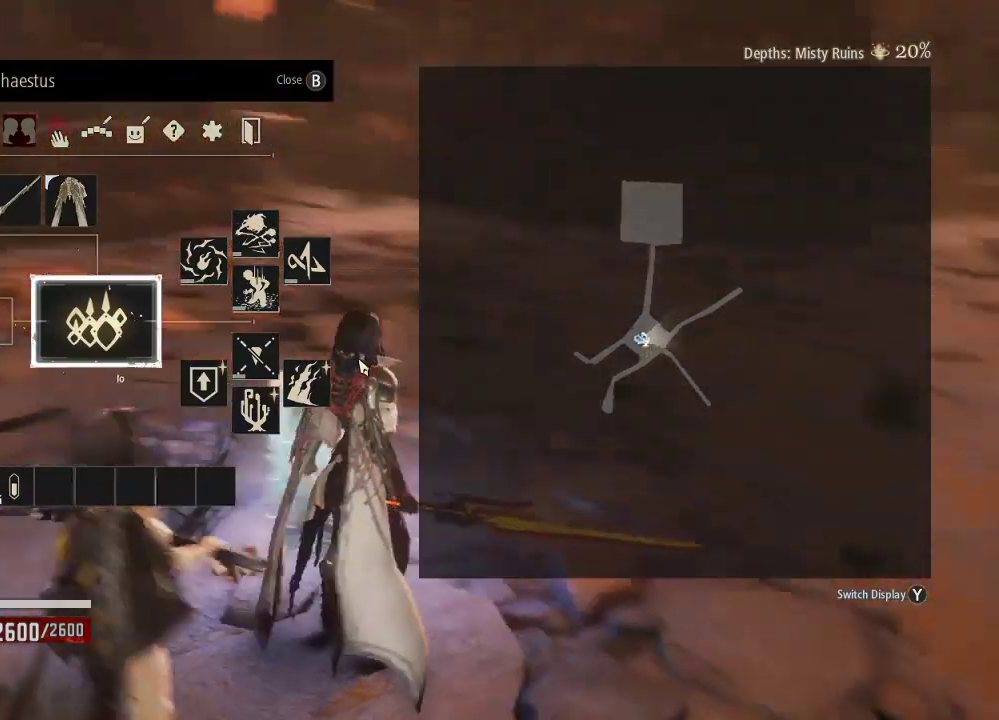
{"dt_ms": 500, "buttons": [], "left_stick": "center", "right_stick": "right", "events": [[67, "DPAD_LEFT", "down"], [67, "right_stick", "center"], [100, "DPAD_RIGHT", "down"], [100, "left_stick", "center"], [167, "DPAD_LEFT", "up"], [167, "DPAD_RIGHT", "up"], [300, "right_stick", "right"]]}
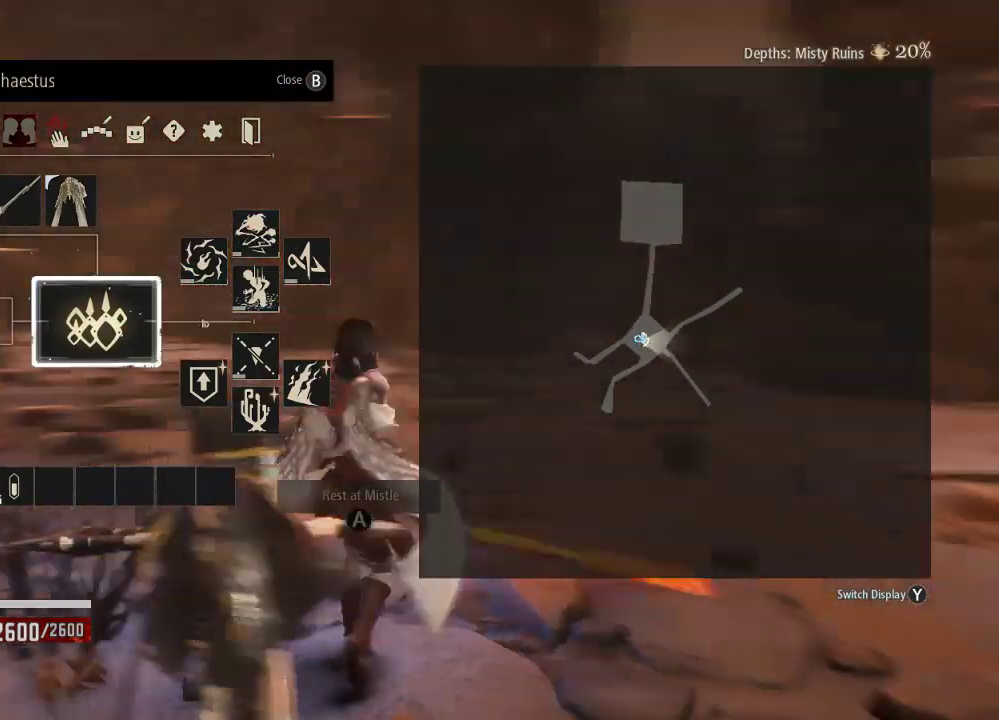
{"dt_ms": 500, "buttons": [], "left_stick": "center", "right_stick": "right", "events": [[67, "right_stick", "center"], [100, "left_stick", "right"], [333, "DPAD_DOWN", "down"], [333, "left_stick", "center"], [400, "DPAD_DOWN", "up"], [467, "right_stick", "right"]]}
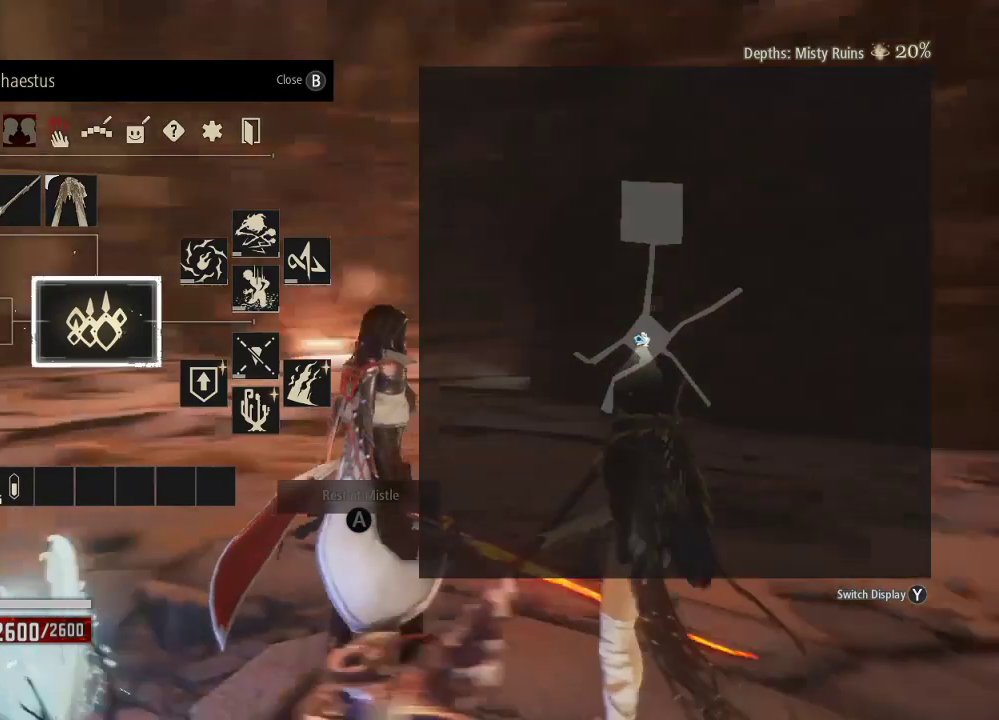
{"dt_ms": 500, "buttons": [], "left_stick": "center", "right_stick": "center", "events": [[67, "right_stick", "center"]]}
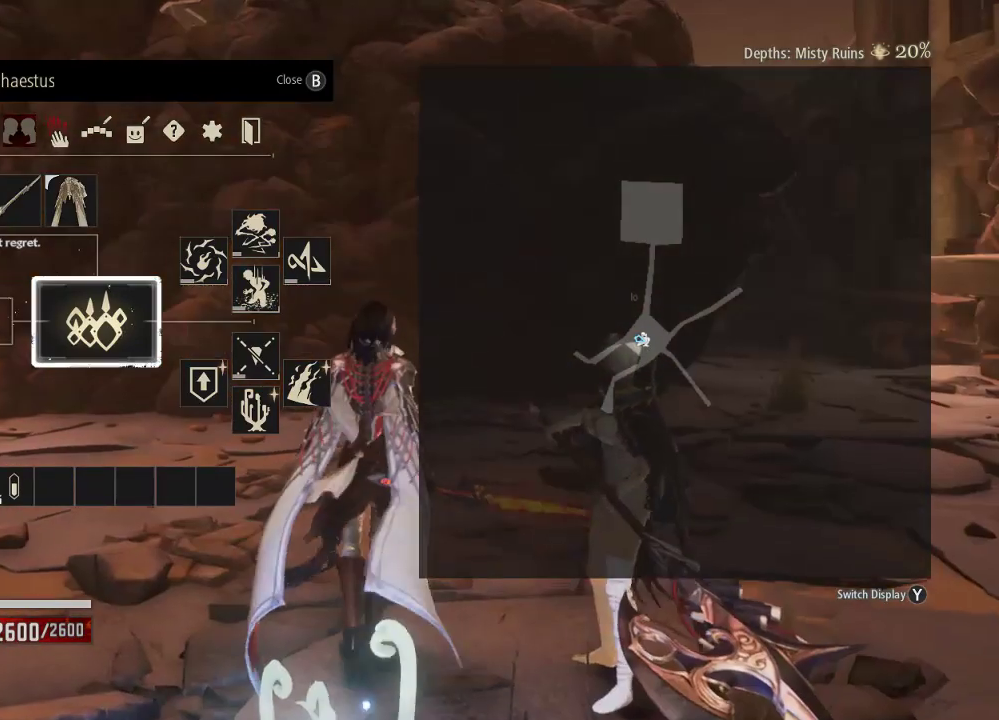
{"dt_ms": 500, "buttons": [], "left_stick": "right", "right_stick": "right", "events": [[267, "left_stick", "right"], [267, "right_stick", "right"]]}
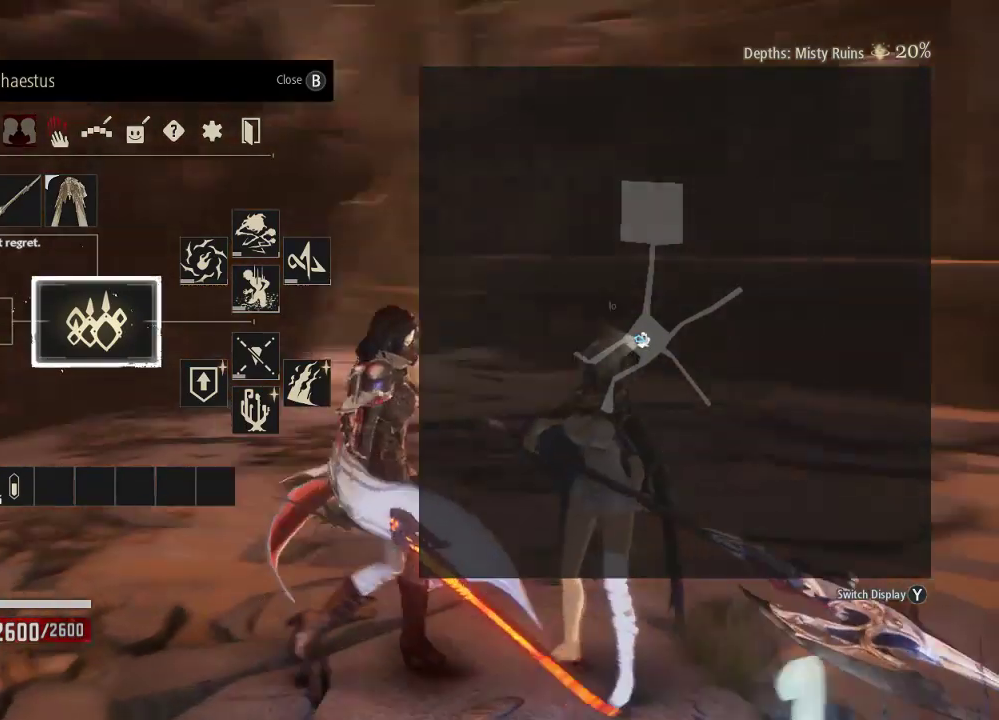
{"dt_ms": 500, "buttons": [], "left_stick": "center", "right_stick": "left", "events": [[33, "right_stick", "center"], [267, "left_stick", "center"], [400, "right_stick", "left"]]}
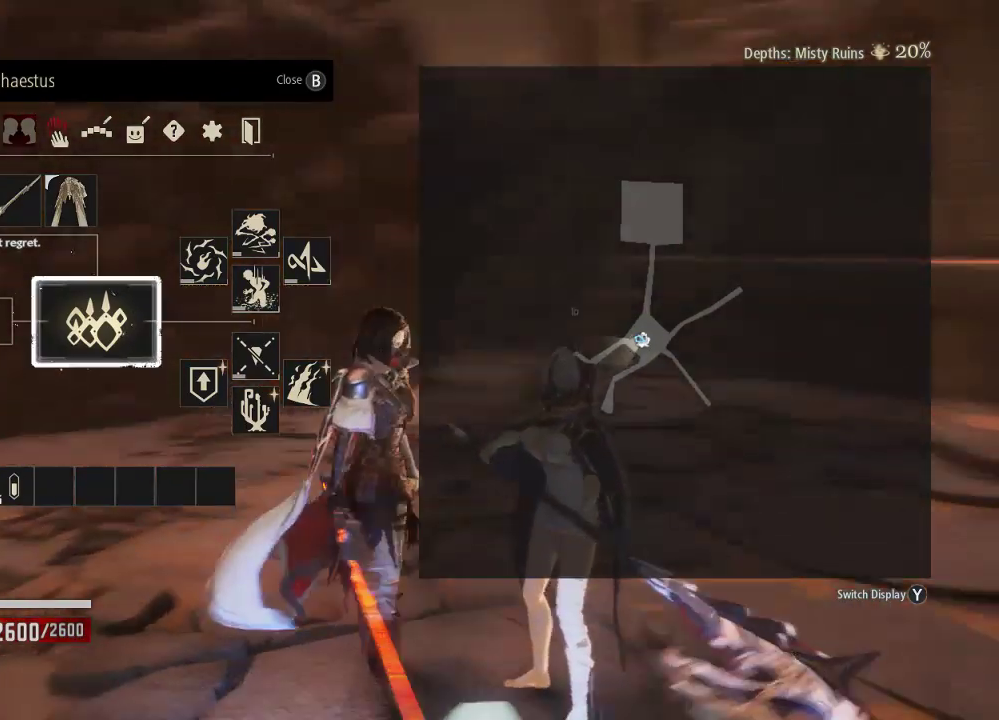
{"dt_ms": 500, "buttons": [], "left_stick": "center", "right_stick": "center", "events": [[133, "right_stick", "center"]]}